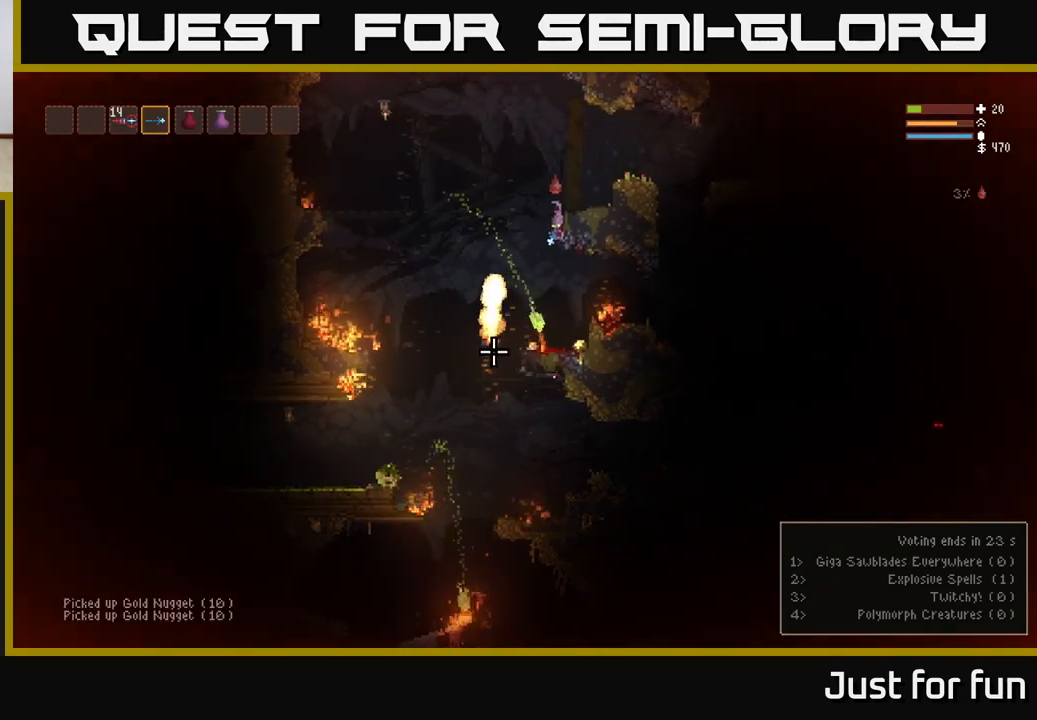
Gameplay with a controller (Xbox layout); each line is a JSON object with the inputs held at the frame after it. "events" lists button and stick changes between this image and that frame as [ms after this image, input, new state], when the widget could be followed in between.
{"buttons": [], "left_stick": "right", "right_stick": "down", "events": [[117, "left_stick", "left"], [300, "left_stick", "right"]]}
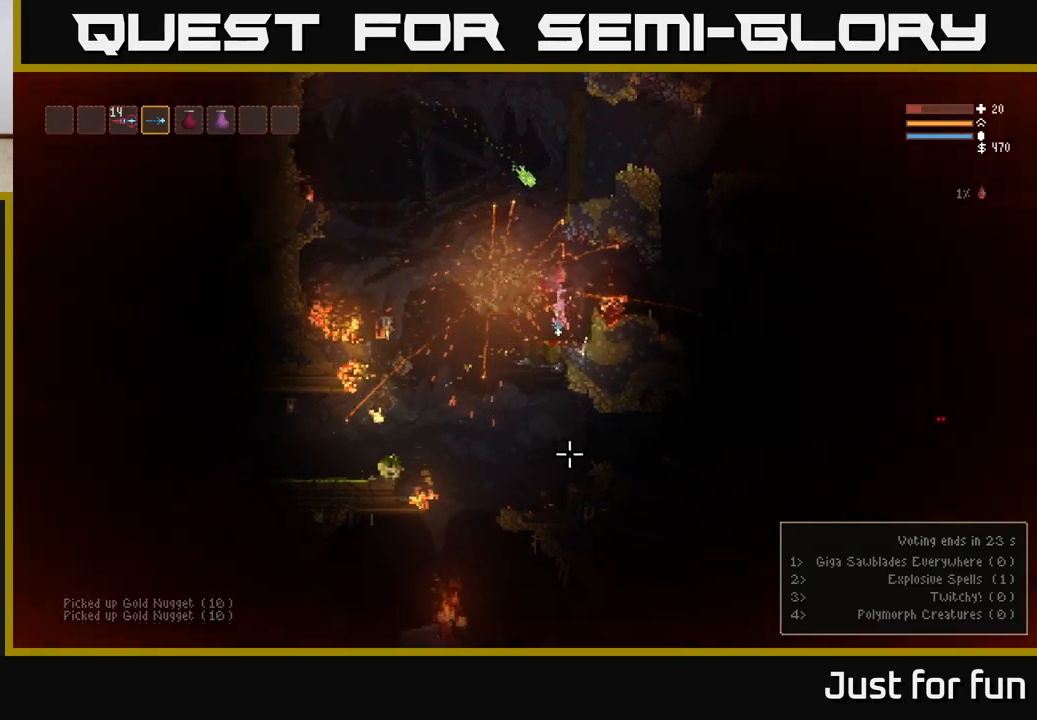
{"buttons": [], "left_stick": "right", "right_stick": "down-left", "events": [[50, "L2", "down"], [250, "right_stick", "down-left"], [367, "L2", "up"]]}
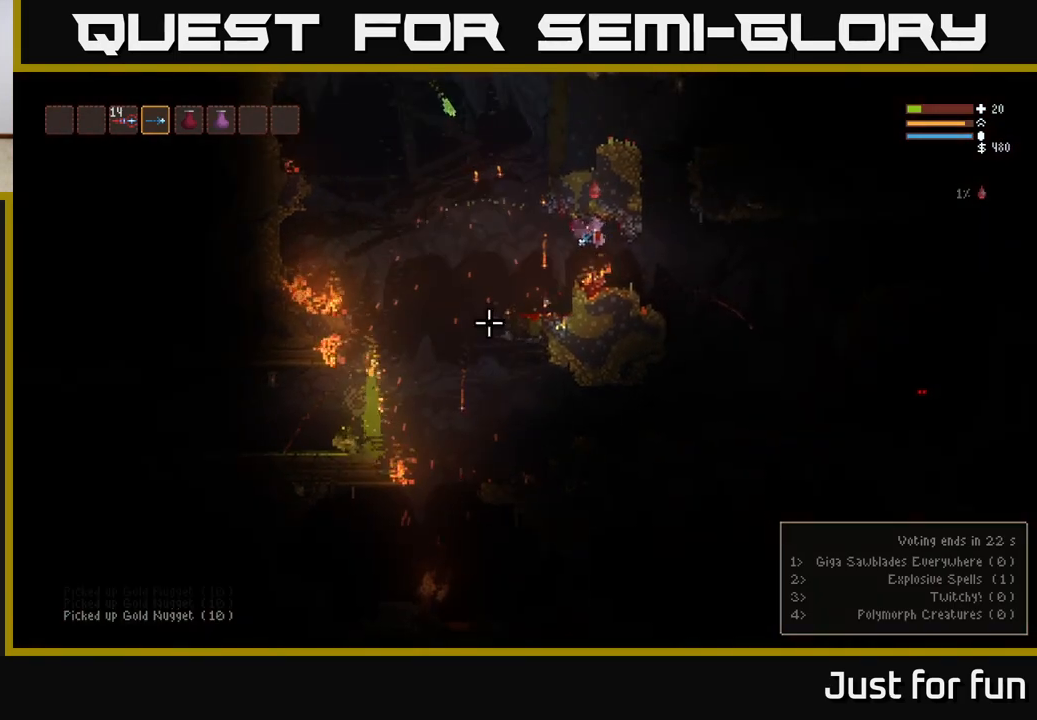
{"buttons": [], "left_stick": "center", "right_stick": "up-left", "events": [[167, "right_stick", "left"], [283, "right_stick", "up-left"], [417, "left_stick", "center"]]}
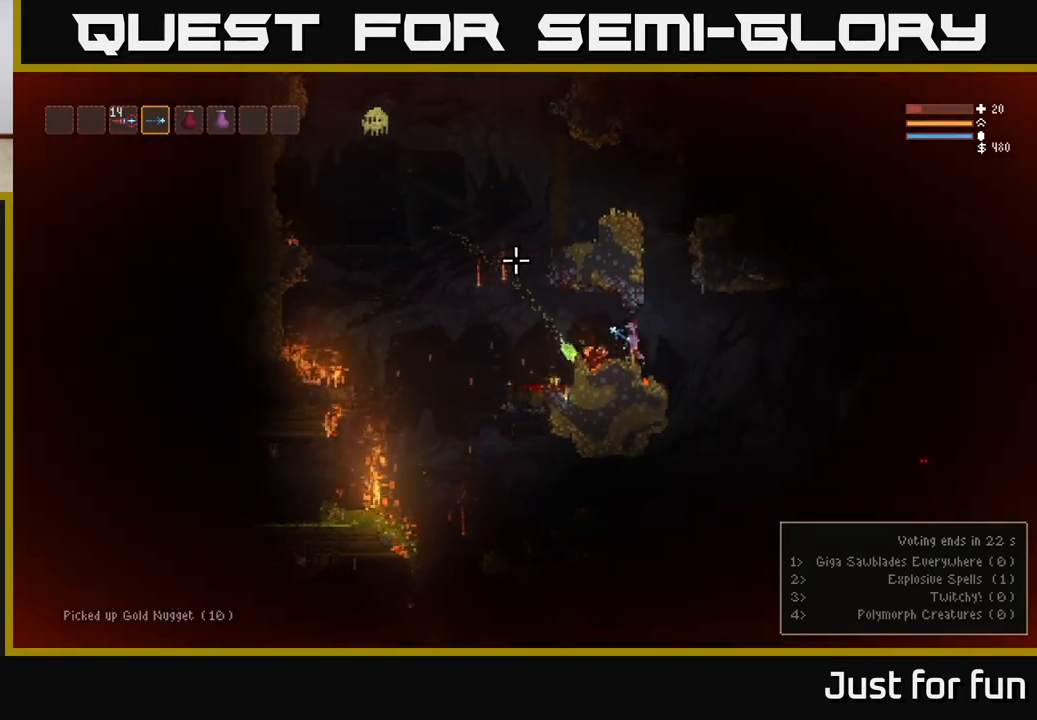
{"buttons": ["L2"], "left_stick": "right", "right_stick": "up-left", "events": [[33, "left_stick", "right"], [200, "left_stick", "center"], [483, "left_stick", "right"], [500, "L2", "down"]]}
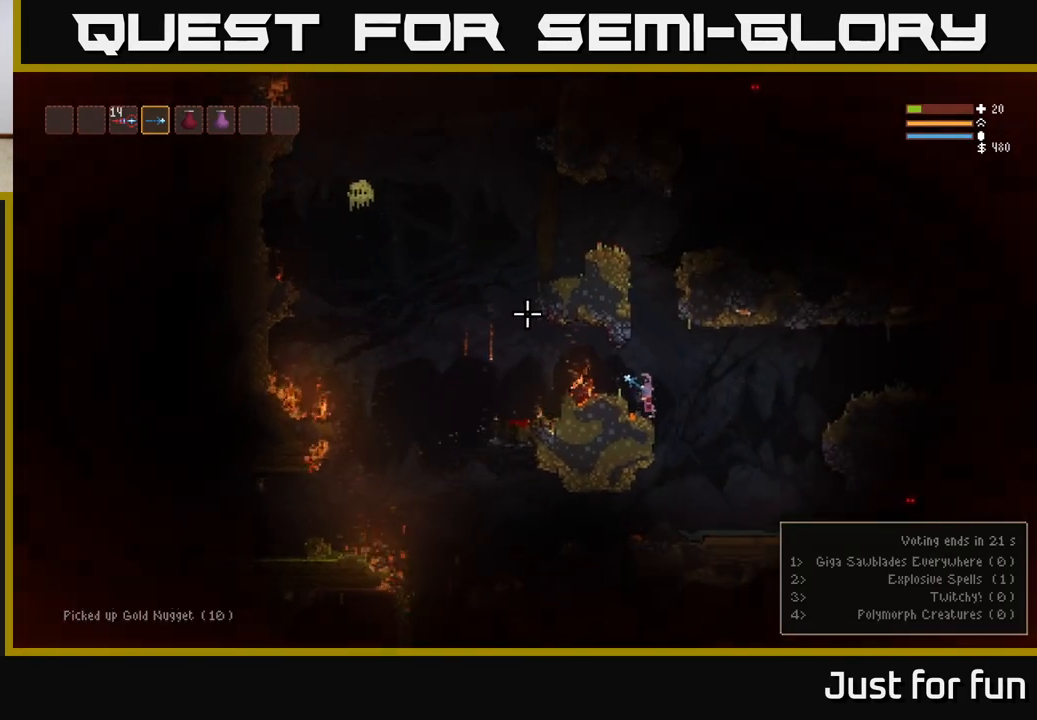
{"buttons": ["L2"], "left_stick": "left", "right_stick": "up-left", "events": [[200, "left_stick", "center"], [267, "left_stick", "left"]]}
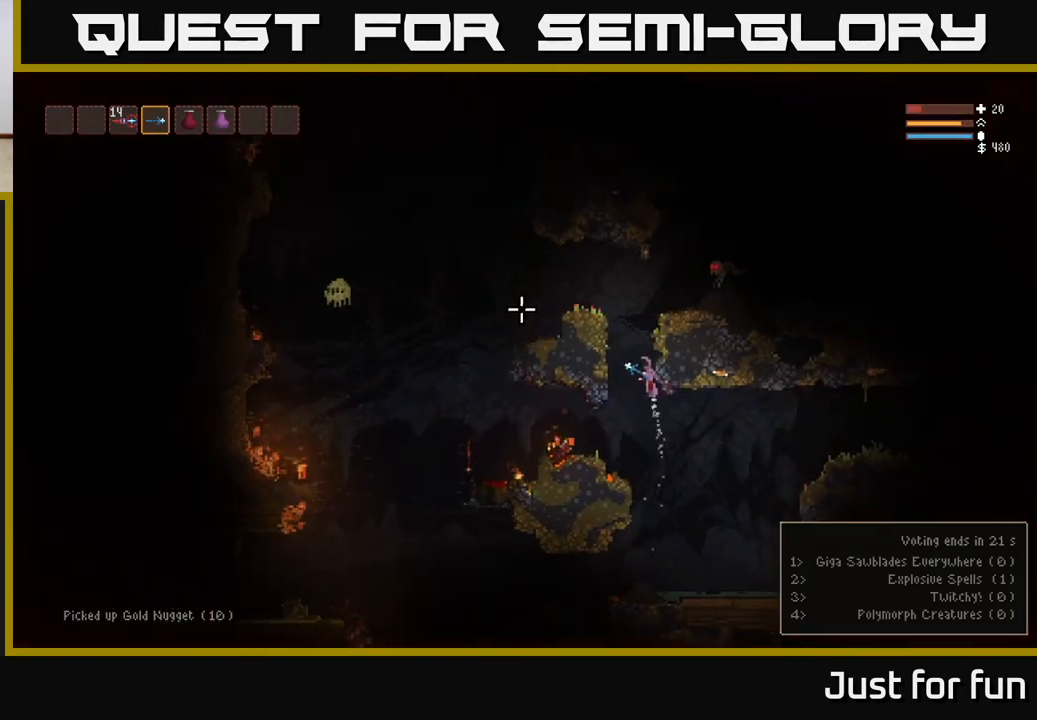
{"buttons": ["R2"], "left_stick": "left", "right_stick": "up-right", "events": [[50, "left_stick", "center"], [200, "L2", "up"], [267, "right_stick", "up"], [367, "right_stick", "up-right"], [383, "left_stick", "left"], [483, "R2", "down"]]}
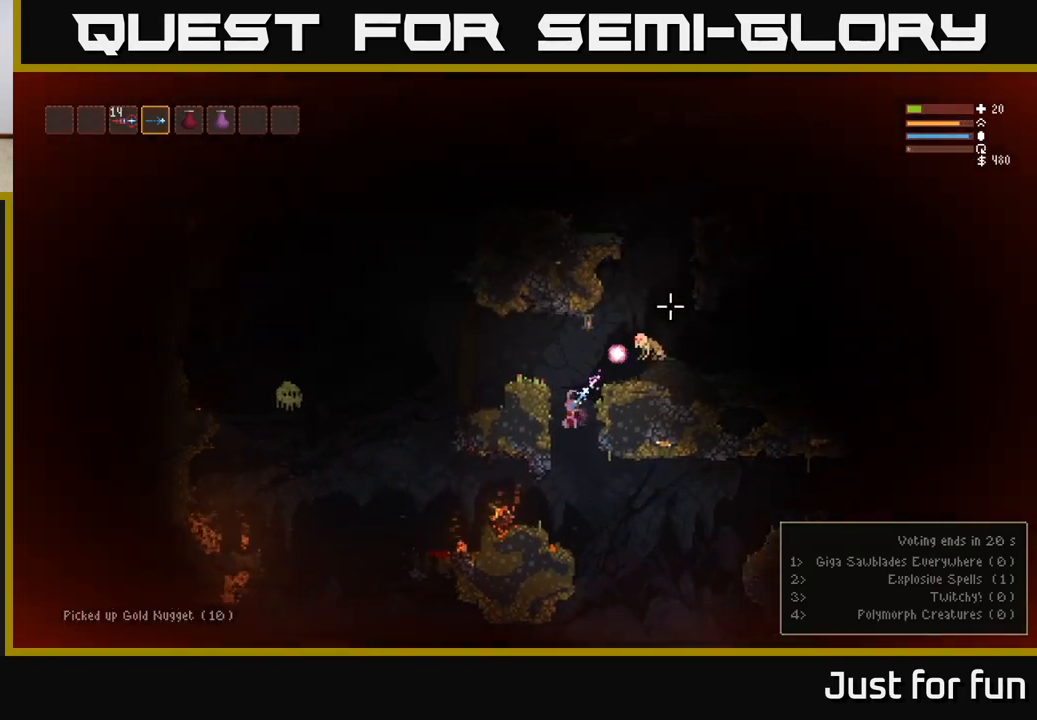
{"buttons": ["L2"], "left_stick": "center", "right_stick": "up-right", "events": [[33, "left_stick", "center"], [83, "R2", "up"], [417, "L2", "down"]]}
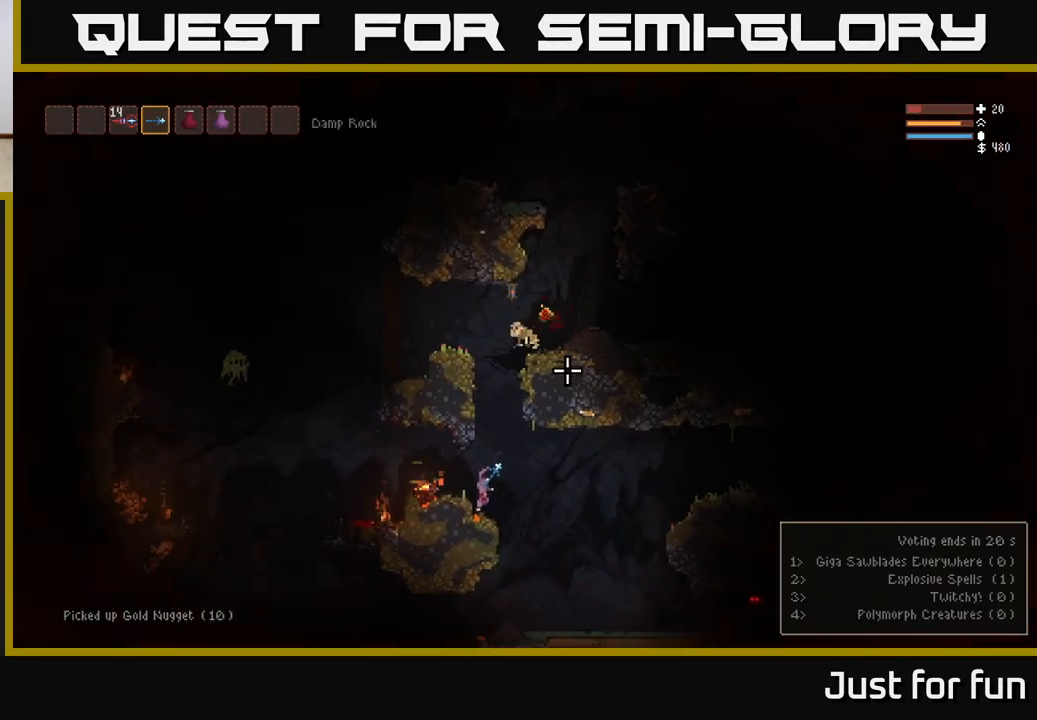
{"buttons": ["L2"], "left_stick": "right", "right_stick": "up", "events": [[217, "right_stick", "up"], [300, "R2", "down"], [350, "R2", "up"], [417, "left_stick", "right"]]}
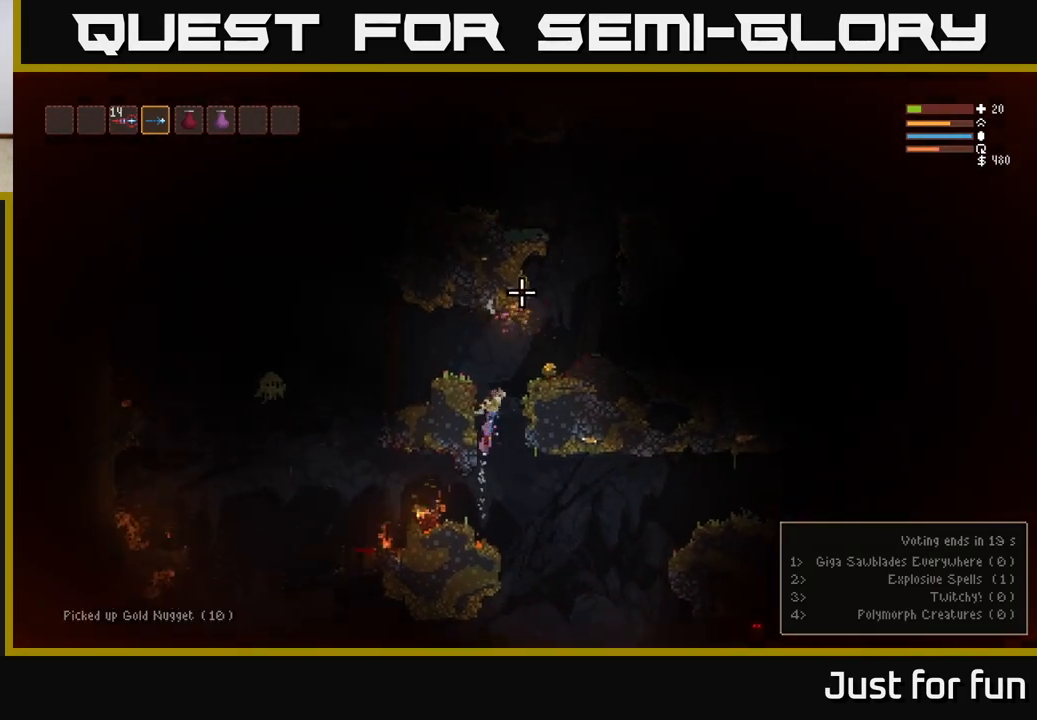
{"buttons": ["L2"], "left_stick": "right", "right_stick": "left", "events": [[167, "left_stick", "left"], [200, "right_stick", "up-left"], [233, "left_stick", "center"], [283, "left_stick", "right"], [433, "right_stick", "left"]]}
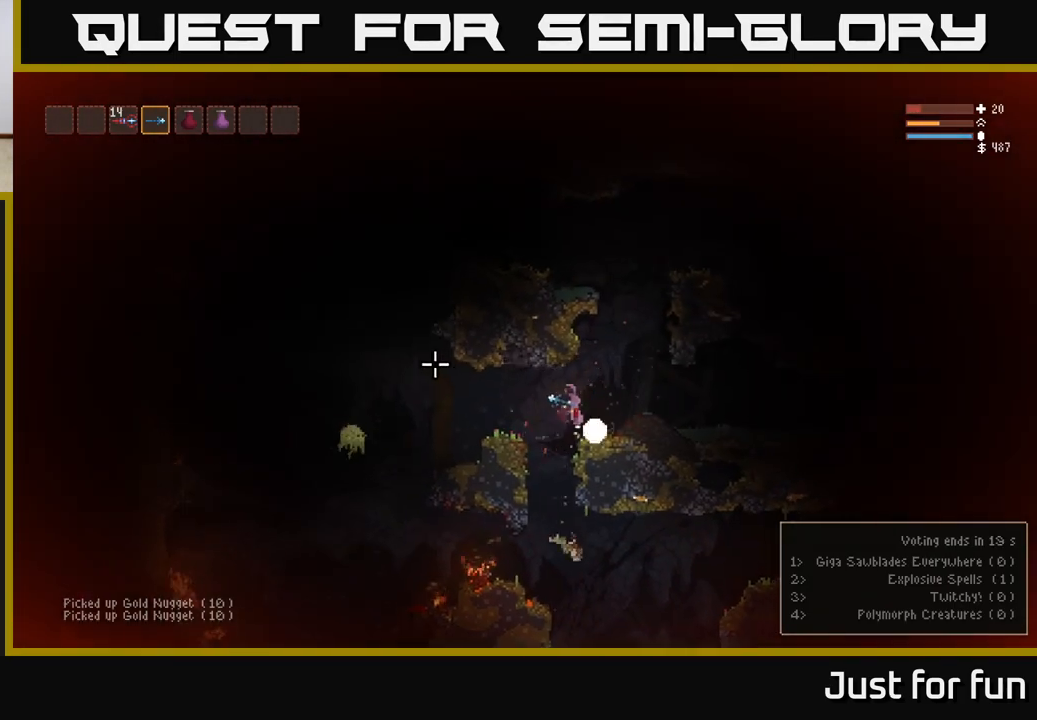
{"buttons": ["L2"], "left_stick": "right", "right_stick": "left", "events": [[17, "L2", "up"], [217, "left_stick", "center"], [300, "R2", "down"], [367, "left_stick", "right"], [383, "R2", "up"], [400, "L2", "down"]]}
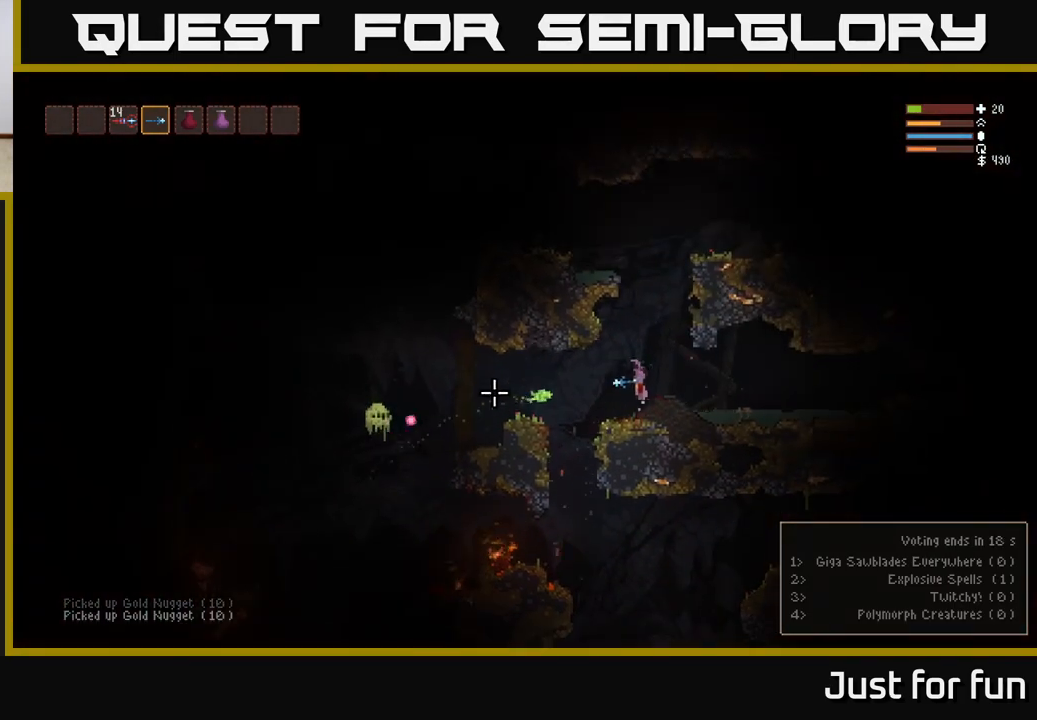
{"buttons": [], "left_stick": "left", "right_stick": "left", "events": [[83, "left_stick", "up-left"], [183, "left_stick", "center"], [267, "left_stick", "right"], [350, "left_stick", "center"], [400, "left_stick", "left"], [483, "L2", "up"]]}
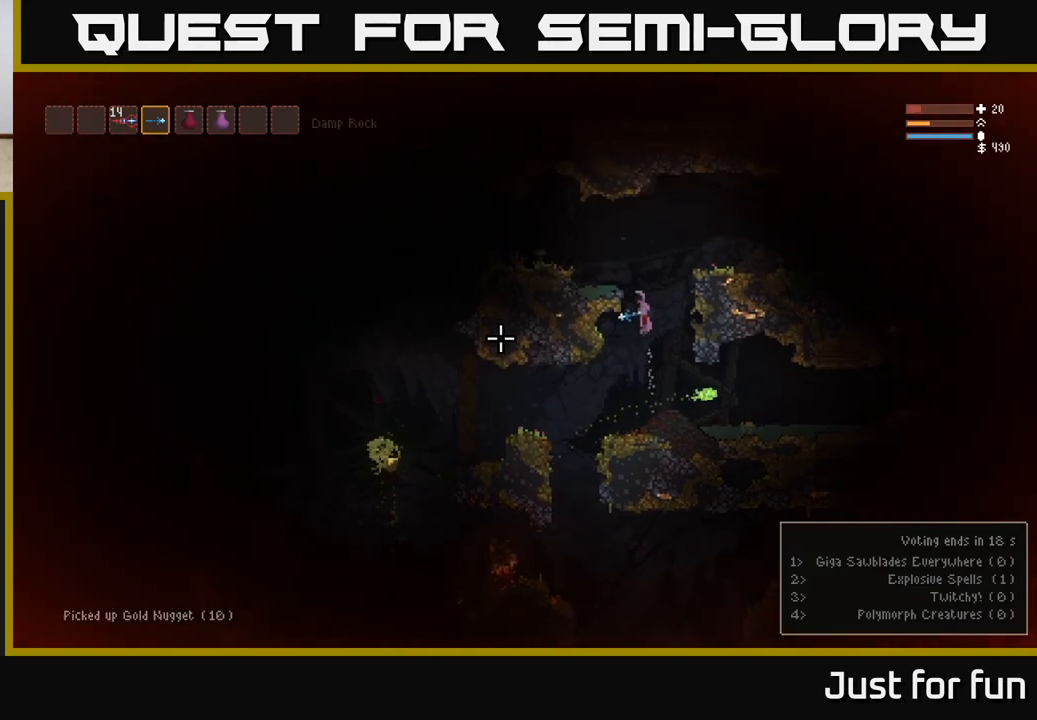
{"buttons": [], "left_stick": "left", "right_stick": "left", "events": [[33, "left_stick", "center"], [467, "left_stick", "left"]]}
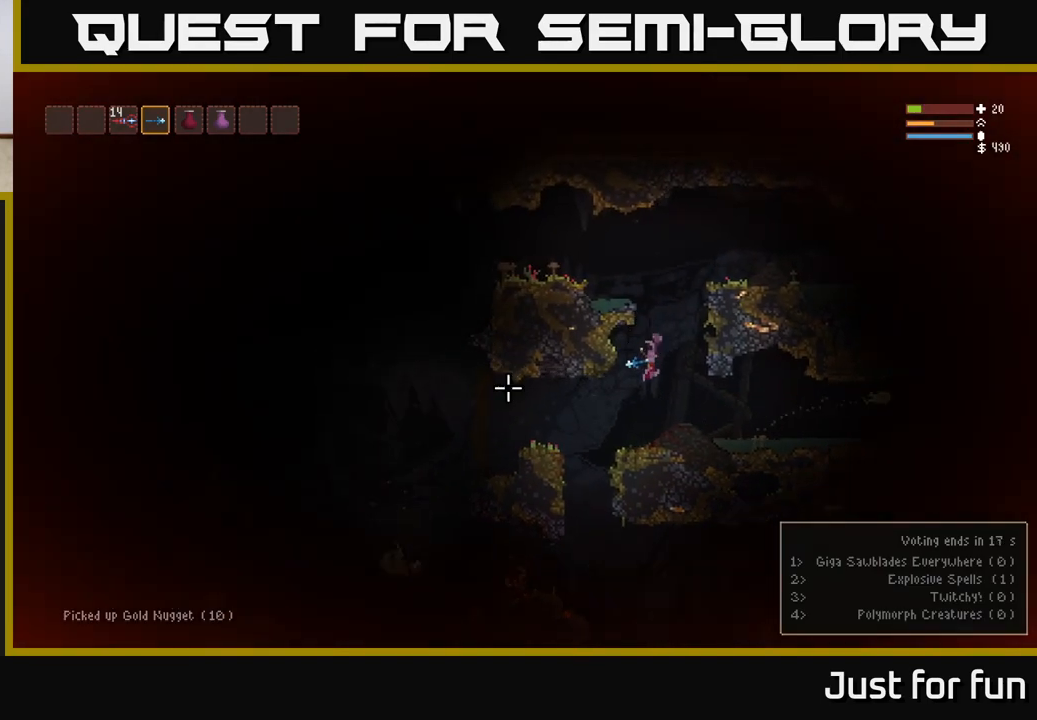
{"buttons": [], "left_stick": "left", "right_stick": "down-left", "events": [[283, "L2", "down"], [317, "right_stick", "down-left"], [383, "L2", "up"]]}
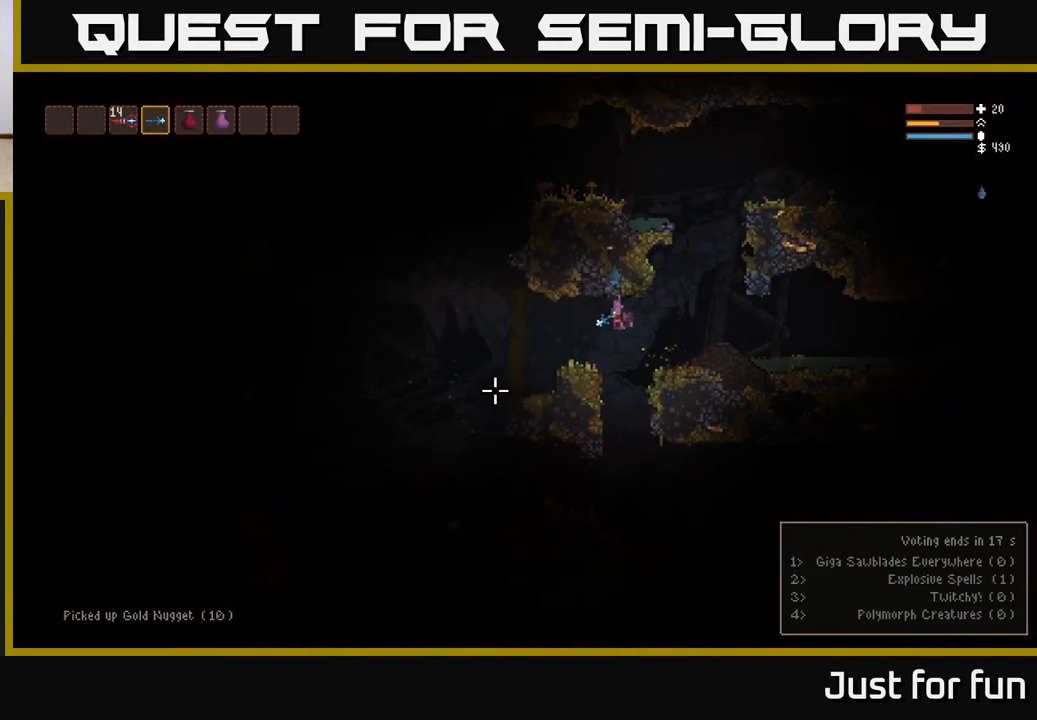
{"buttons": [], "left_stick": "left", "right_stick": "down", "events": [[483, "right_stick", "down"]]}
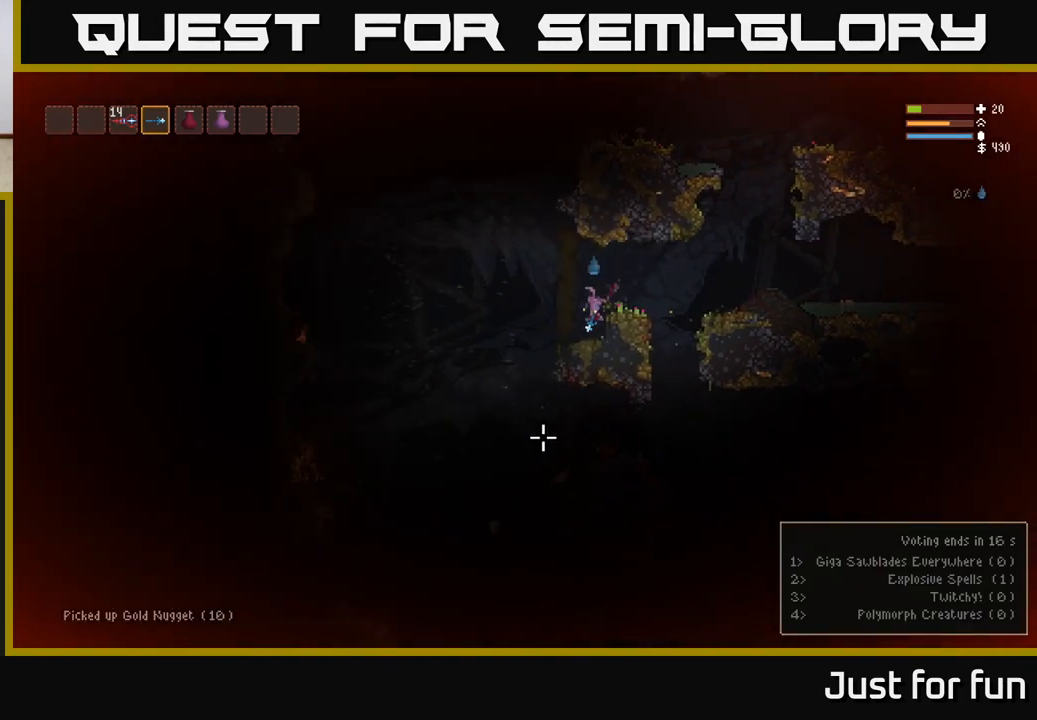
{"buttons": [], "left_stick": "left", "right_stick": "down", "events": []}
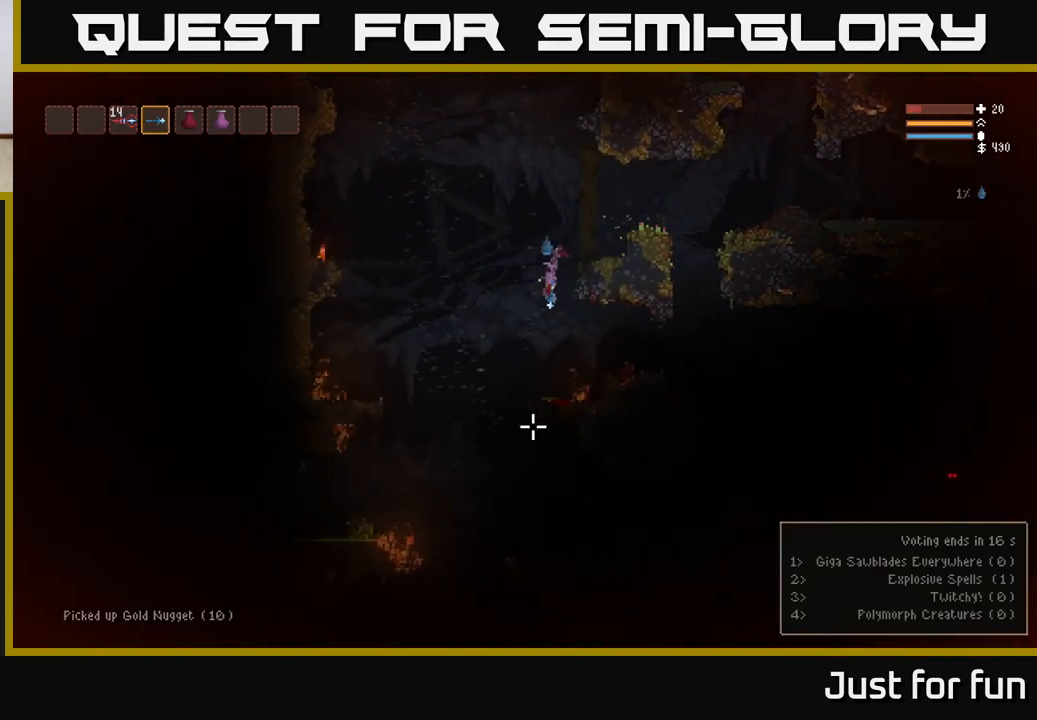
{"buttons": [], "left_stick": "center", "right_stick": "down", "events": [[50, "left_stick", "center"], [200, "L2", "down"], [217, "left_stick", "left"], [333, "L2", "up"], [417, "left_stick", "center"]]}
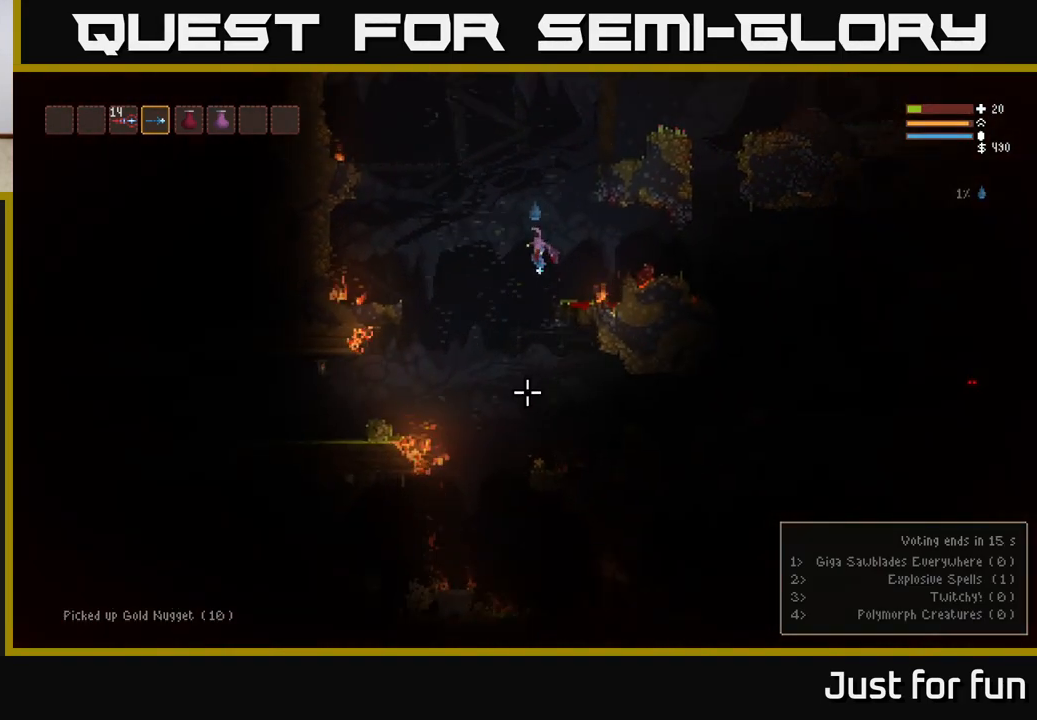
{"buttons": [], "left_stick": "center", "right_stick": "down", "events": []}
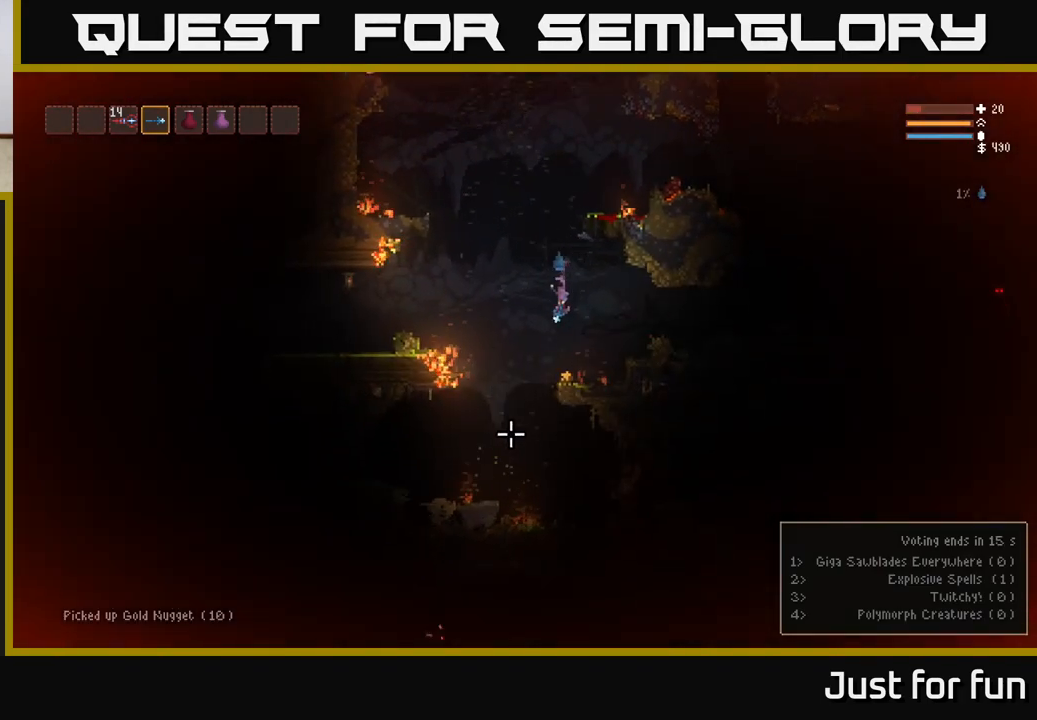
{"buttons": [], "left_stick": "left", "right_stick": "down", "events": [[150, "left_stick", "left"], [200, "L2", "down"], [350, "L2", "up"]]}
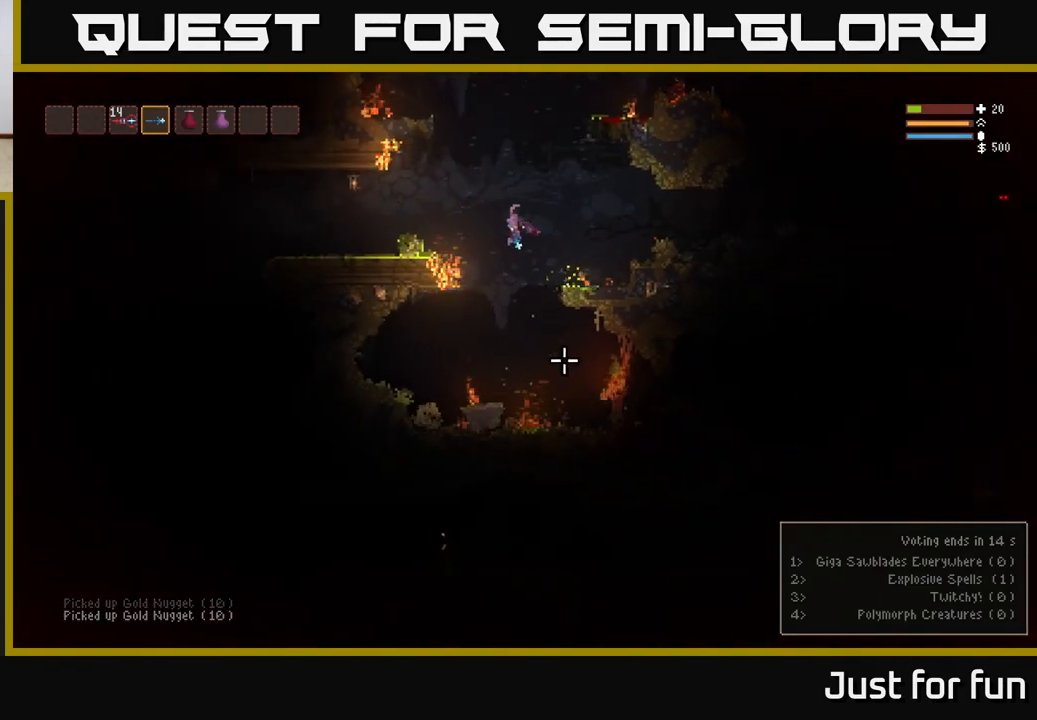
{"buttons": ["L2"], "left_stick": "center", "right_stick": "down-right", "events": [[50, "right_stick", "down-right"], [100, "left_stick", "center"], [133, "R2", "down"], [233, "L2", "down"], [233, "R2", "up"], [350, "L2", "up"], [467, "L2", "down"]]}
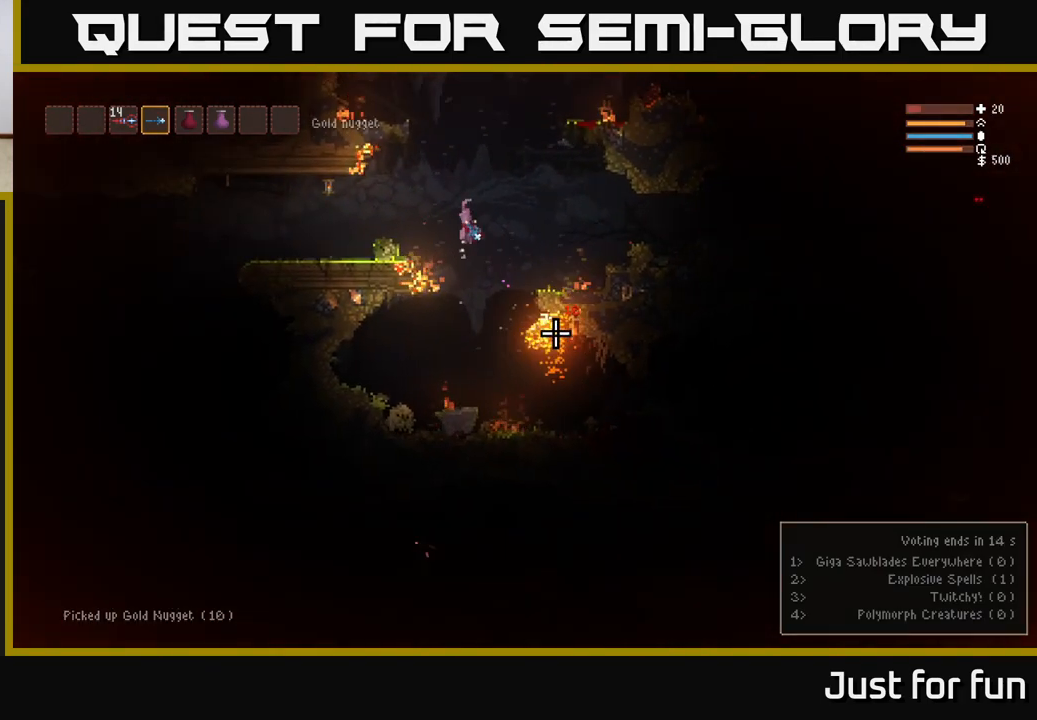
{"buttons": [], "left_stick": "center", "right_stick": "down", "events": [[83, "left_stick", "right"], [233, "right_stick", "down"], [267, "left_stick", "center"], [283, "L2", "up"], [317, "left_stick", "left"], [400, "left_stick", "center"]]}
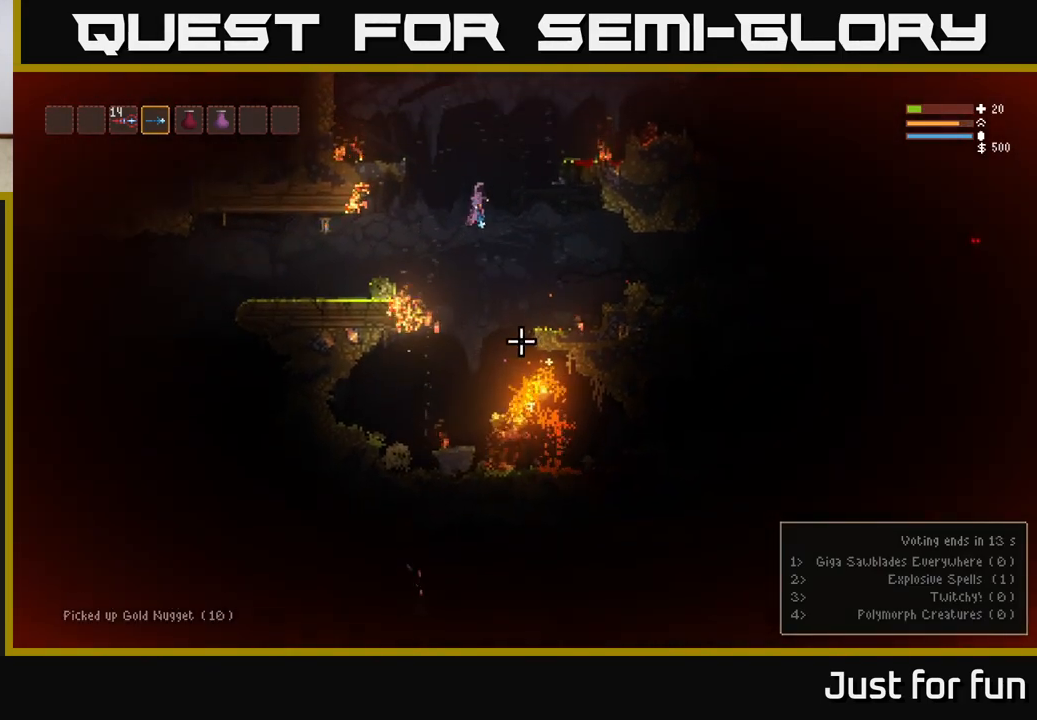
{"buttons": ["L2"], "left_stick": "center", "right_stick": "down", "events": [[50, "left_stick", "left"], [250, "left_stick", "center"], [400, "L2", "down"]]}
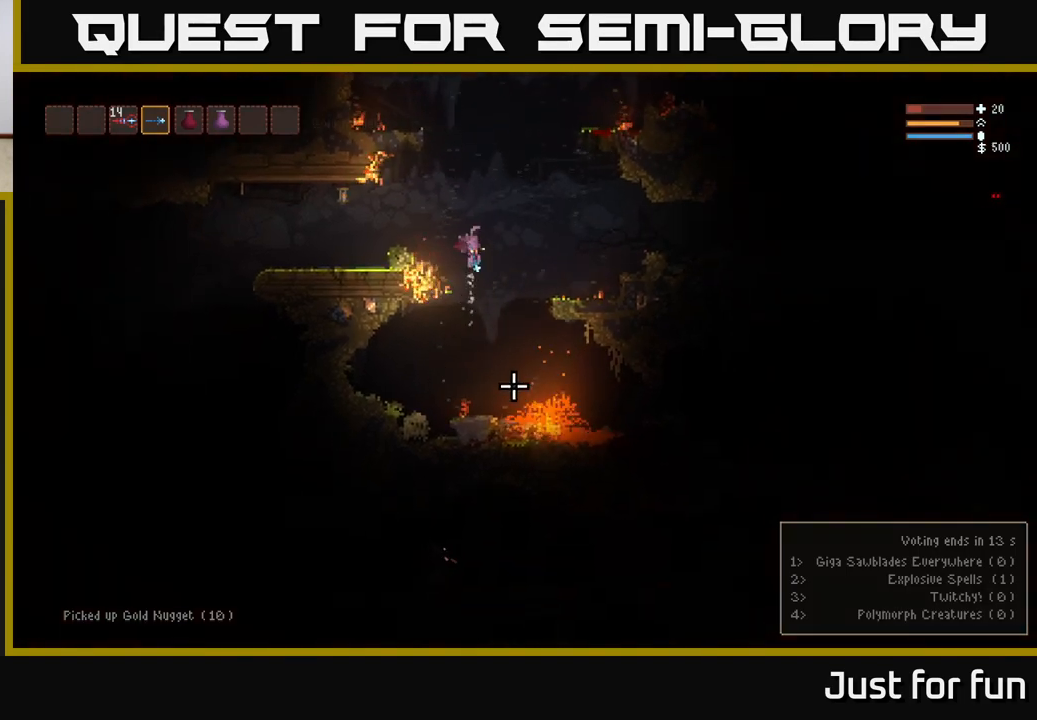
{"buttons": [], "left_stick": "left", "right_stick": "right", "events": [[17, "L2", "up"], [183, "right_stick", "center"], [450, "right_stick", "right"], [483, "left_stick", "left"]]}
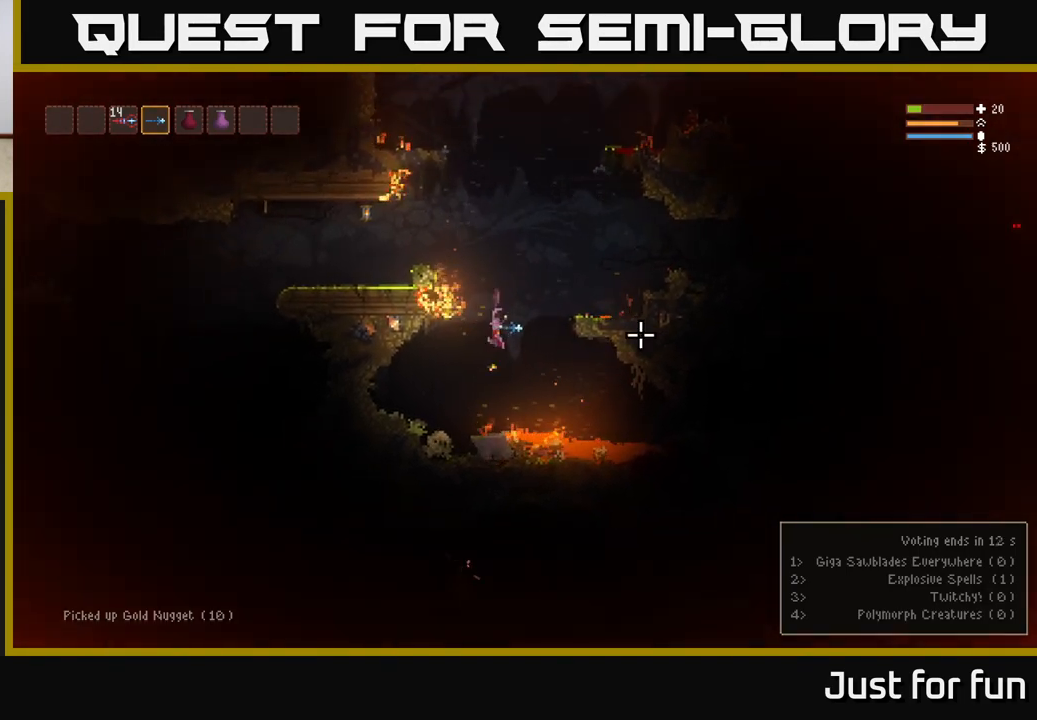
{"buttons": ["L2"], "left_stick": "right", "right_stick": "right", "events": [[183, "left_stick", "center"], [333, "L2", "down"], [350, "left_stick", "right"]]}
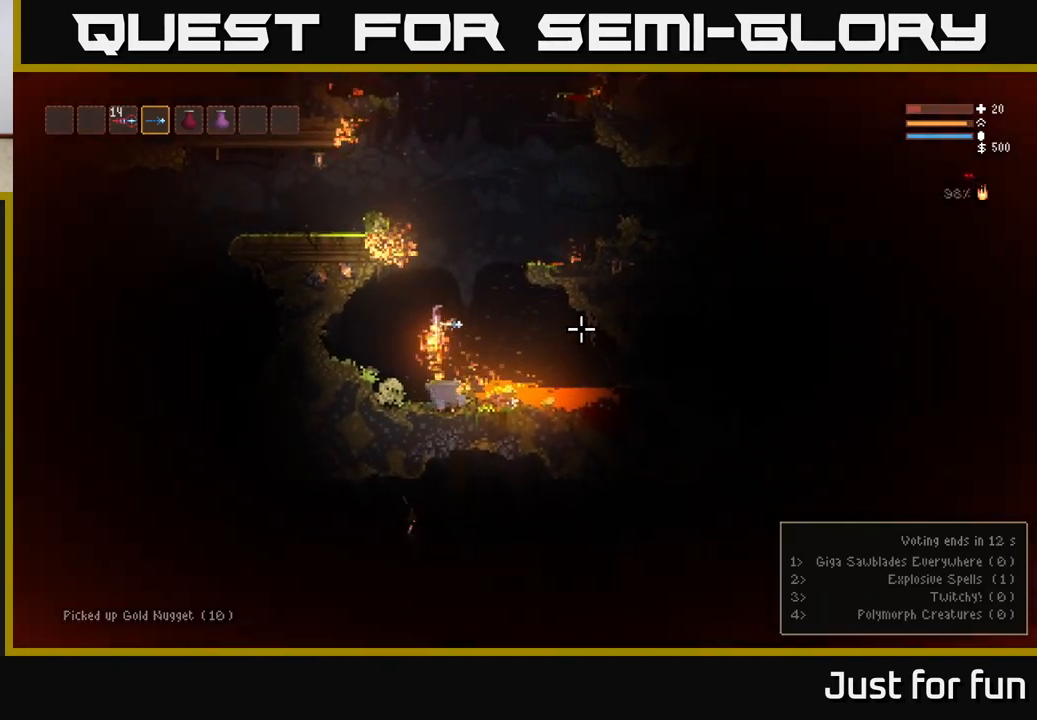
{"buttons": ["L2"], "left_stick": "right", "right_stick": "right", "events": [[50, "L2", "up"], [117, "left_stick", "center"], [167, "left_stick", "left"], [283, "left_stick", "center"], [350, "left_stick", "right"], [383, "L2", "down"]]}
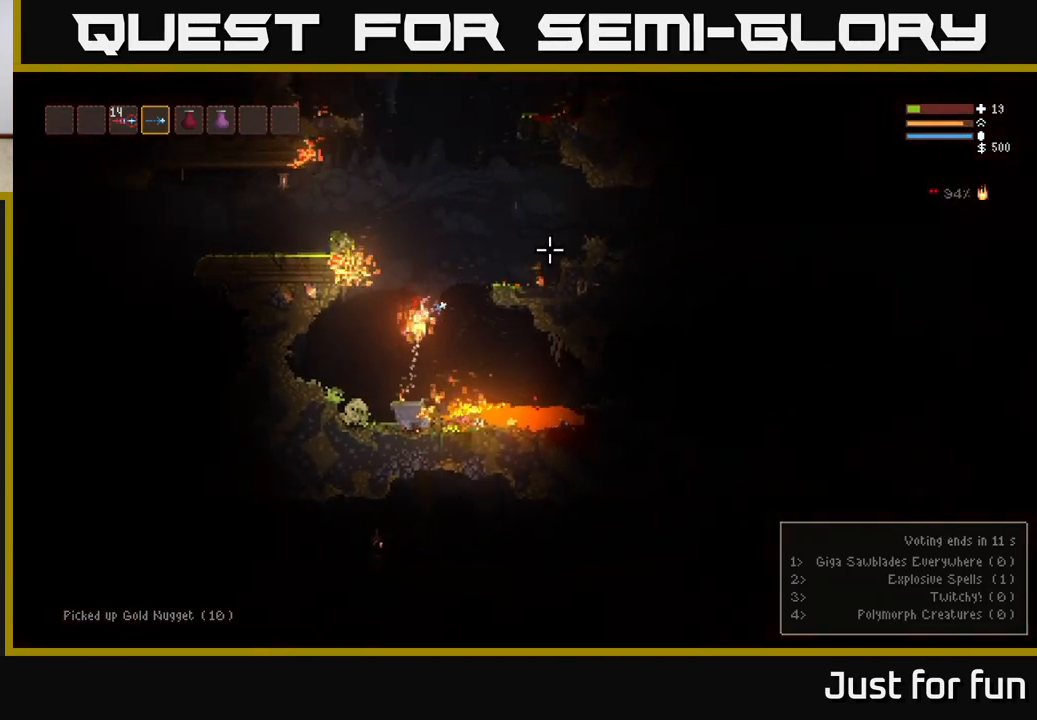
{"buttons": ["L2"], "left_stick": "center", "right_stick": "up", "events": [[17, "left_stick", "up-right"], [67, "right_stick", "up"], [117, "left_stick", "center"], [133, "L2", "up"], [133, "R1", "down"], [250, "R1", "up"], [350, "L2", "down"]]}
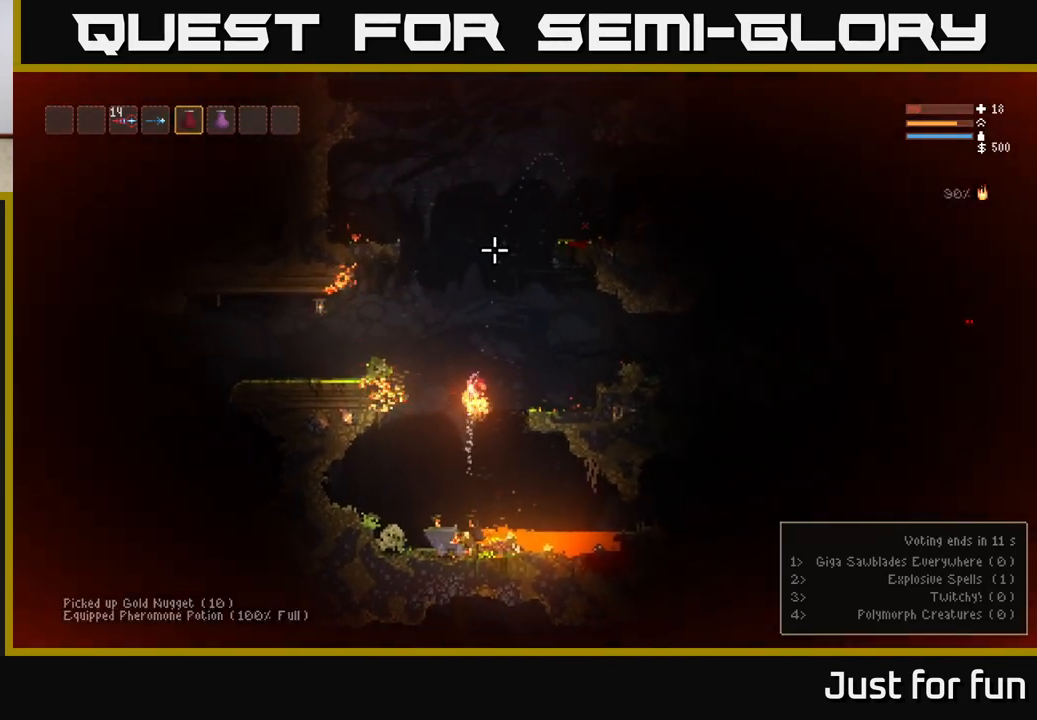
{"buttons": [], "left_stick": "center", "right_stick": "up", "events": [[83, "L2", "up"], [200, "R1", "down"], [267, "R1", "up"], [283, "L2", "down"], [417, "L2", "up"]]}
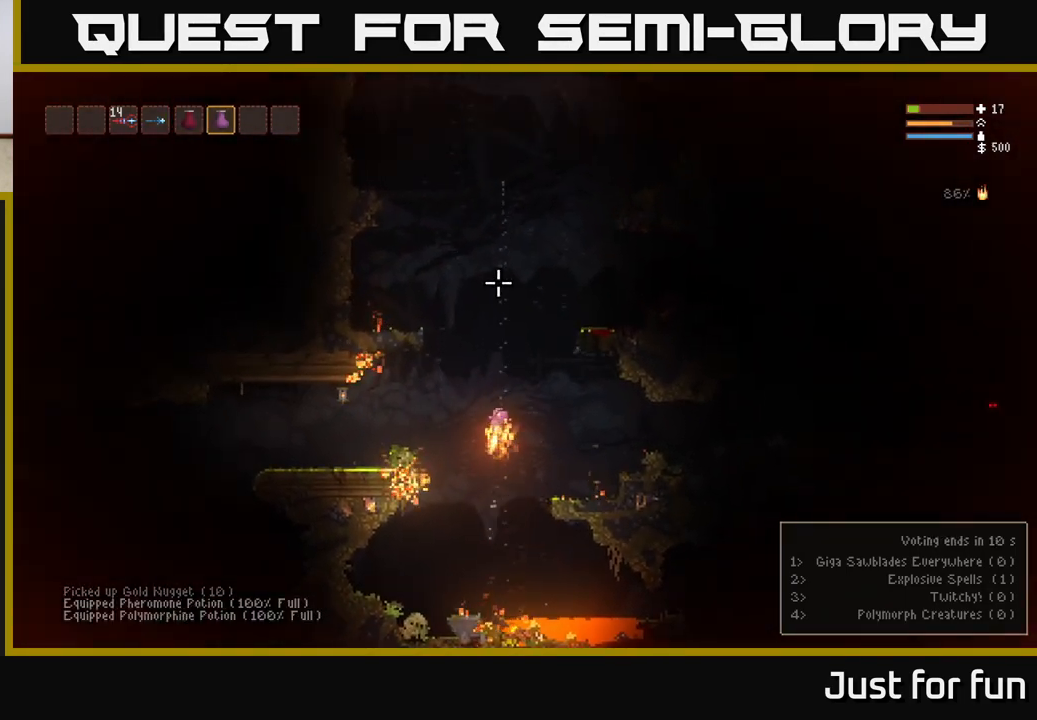
{"buttons": ["L2", "R2"], "left_stick": "center", "right_stick": "up"}
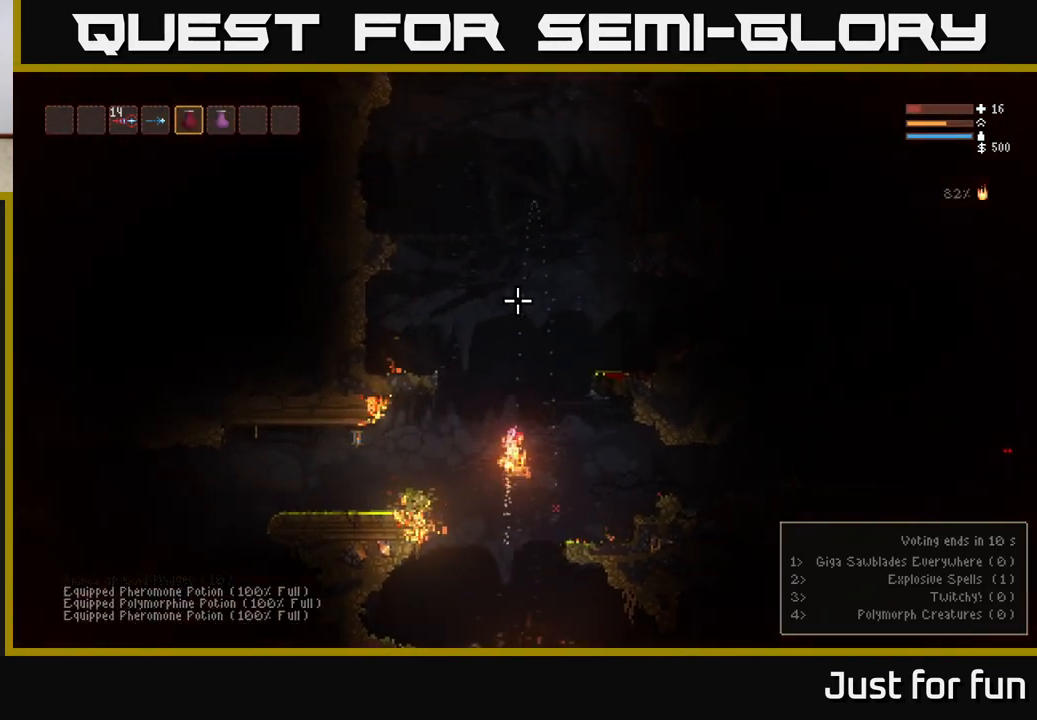
{"buttons": ["L2", "R2"], "left_stick": "center", "right_stick": "up", "events": [[167, "left_stick", "right"], [317, "left_stick", "center"]]}
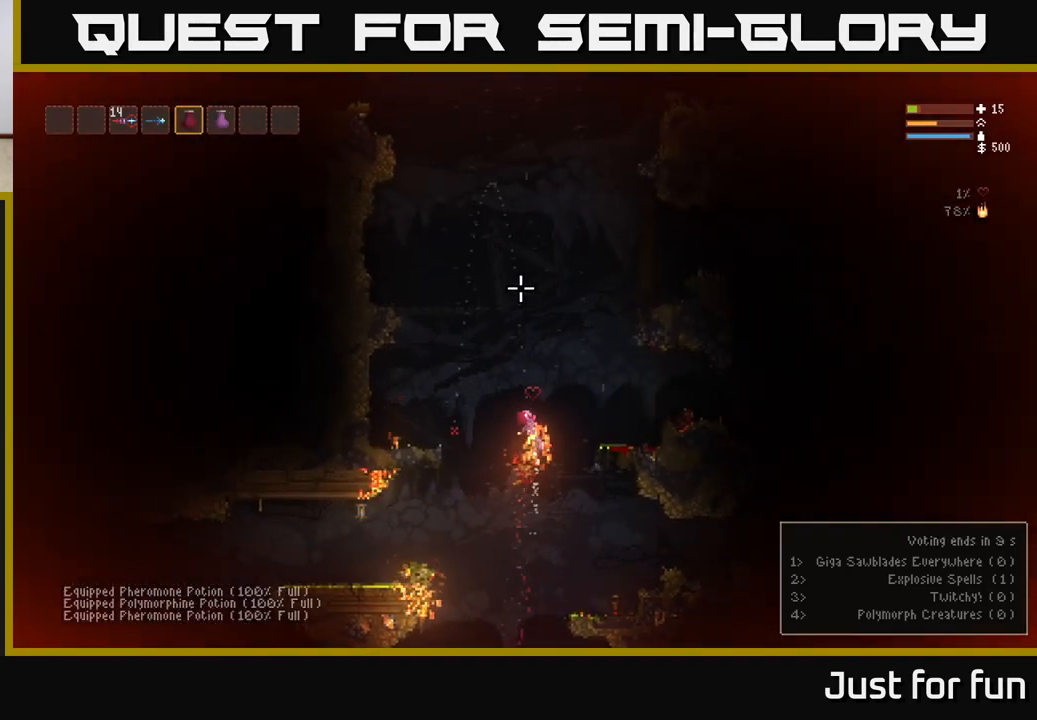
{"buttons": [], "left_stick": "right", "right_stick": "up", "events": [[333, "R2", "up"], [350, "left_stick", "right"], [450, "L2", "up"]]}
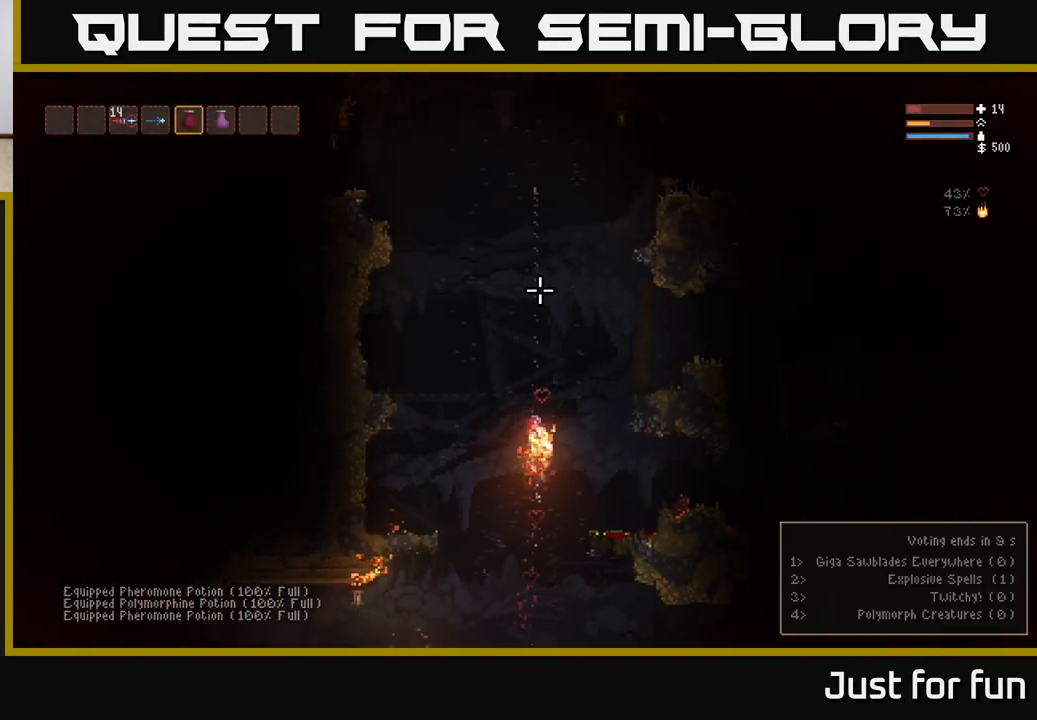
{"buttons": [], "left_stick": "right", "right_stick": "up-right"}